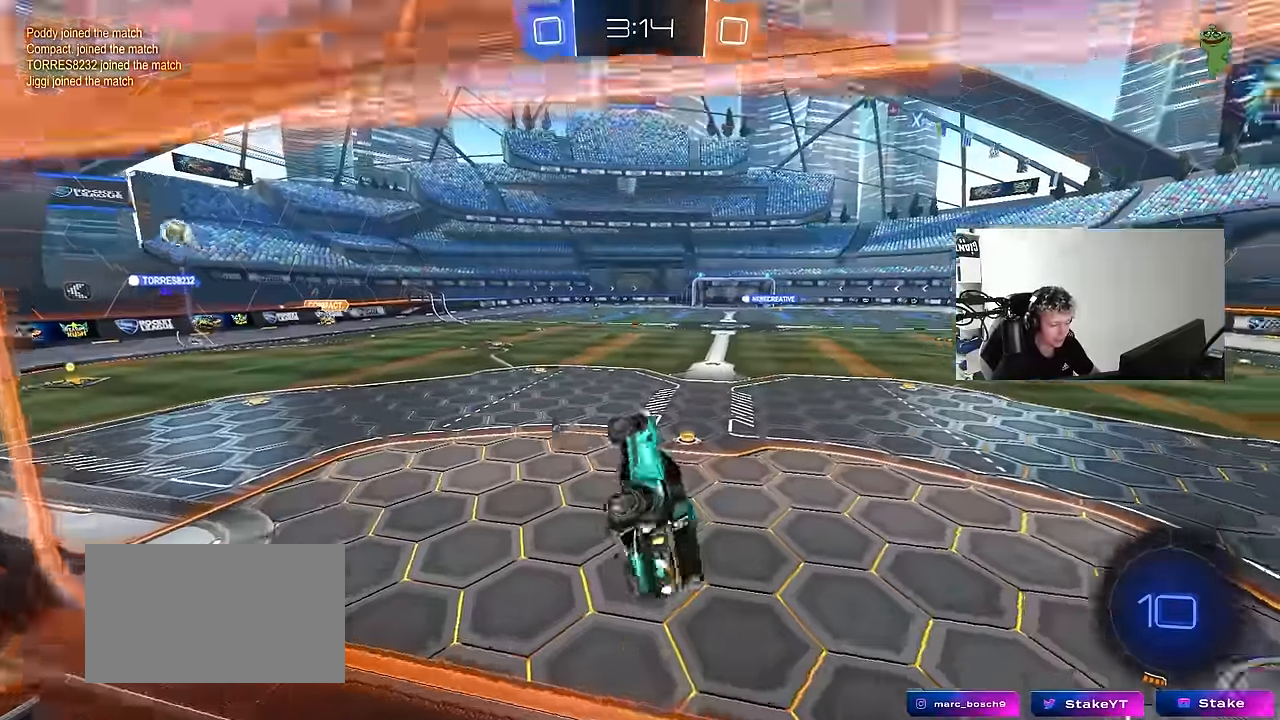
Gameplay with keyboard and mouse; each line is a JSON object with the keys and mouse buttons held at the frame after it. "events" lists presses ("down") and releases ("up") of "1", "2", "3", "4", "5", "a", "alt", "c", "caps_lock", "ctrl", "d", "e", "f", "g", "q", "r", "s", "shift", "space", "t", "tab", "v", "w", "x", "z", "mouse_left", "mouse_wheel" and "mouse_right" between this image and that frame as [ms after this image, input, new state], when the widget could be followed in between. "mouse_left", "mouse_wheel", "mouse_right" = the "left", "wheel", "right" buttons of the "mouse" list. No other keys are recorded. "wheel" means that the mouse wheel is clicked or scrolled. Mouse movement is not recorded.
{"keys": ["w"], "mouse": ["left", "right"], "events": [[117, "s", "up"], [167, "a", "up"], [167, "shift", "up"], [300, "w", "down"], [400, "mouse_left", "down"], [400, "mouse_right", "down"]]}
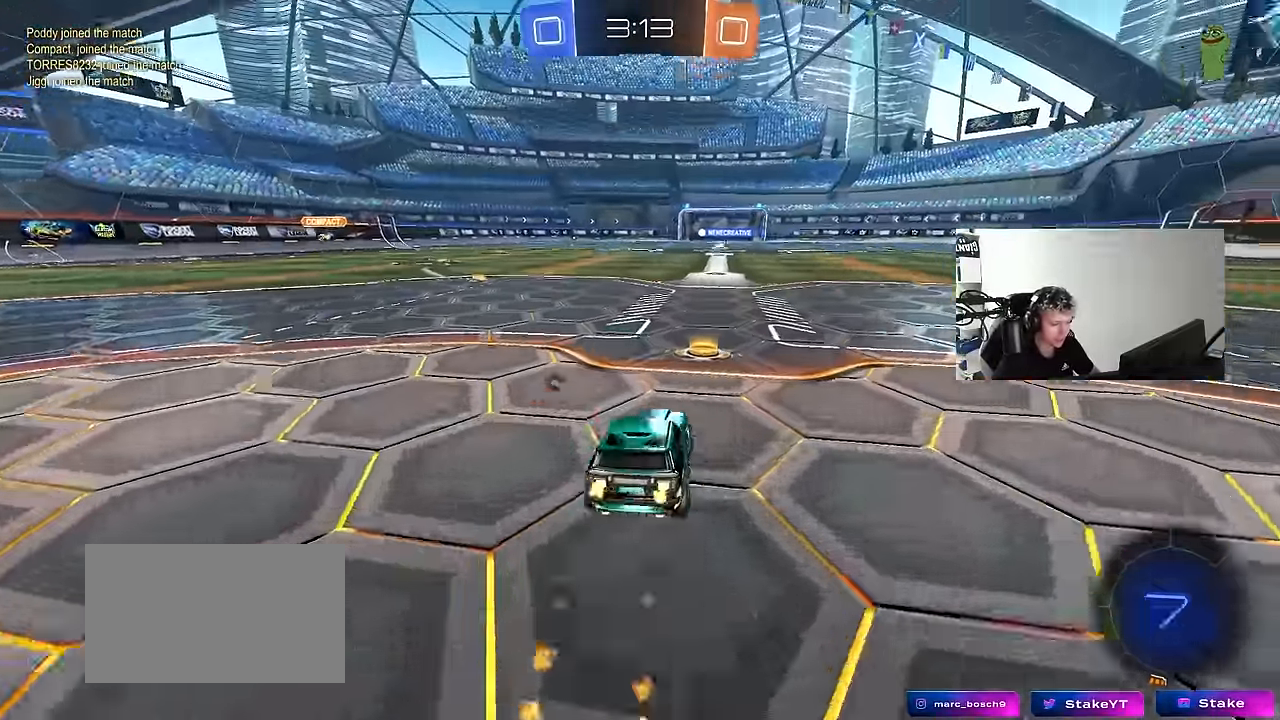
{"keys": ["d", "shift", "w"], "mouse": ["left", "right"], "events": [[33, "d", "down"], [33, "mouse_right", "up"], [133, "mouse_left", "up"], [317, "mouse_left", "down"], [367, "d", "up"], [367, "mouse_right", "down"], [417, "shift", "down"], [467, "mouse_right", "up"], [500, "d", "down"], [500, "mouse_right", "down"]]}
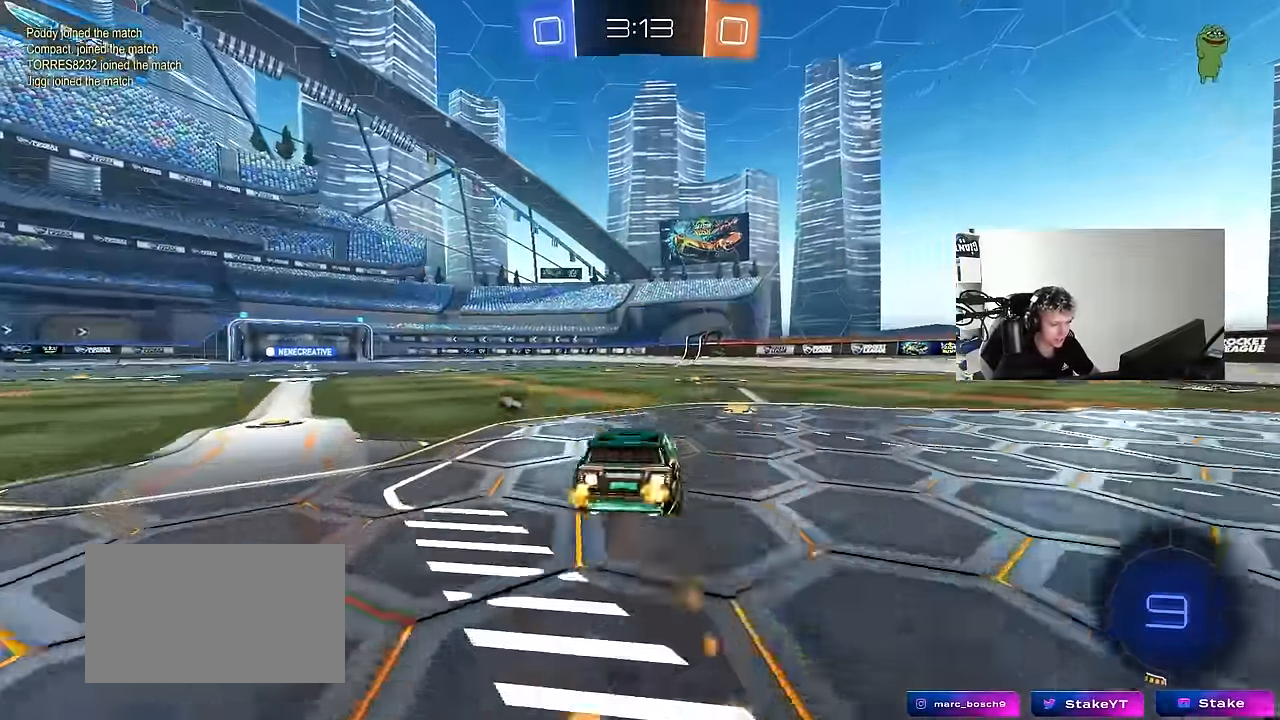
{"keys": ["d", "shift"], "mouse": ["left"], "events": [[133, "s", "down"], [133, "w", "up"], [183, "mouse_right", "up"], [367, "s", "up"]]}
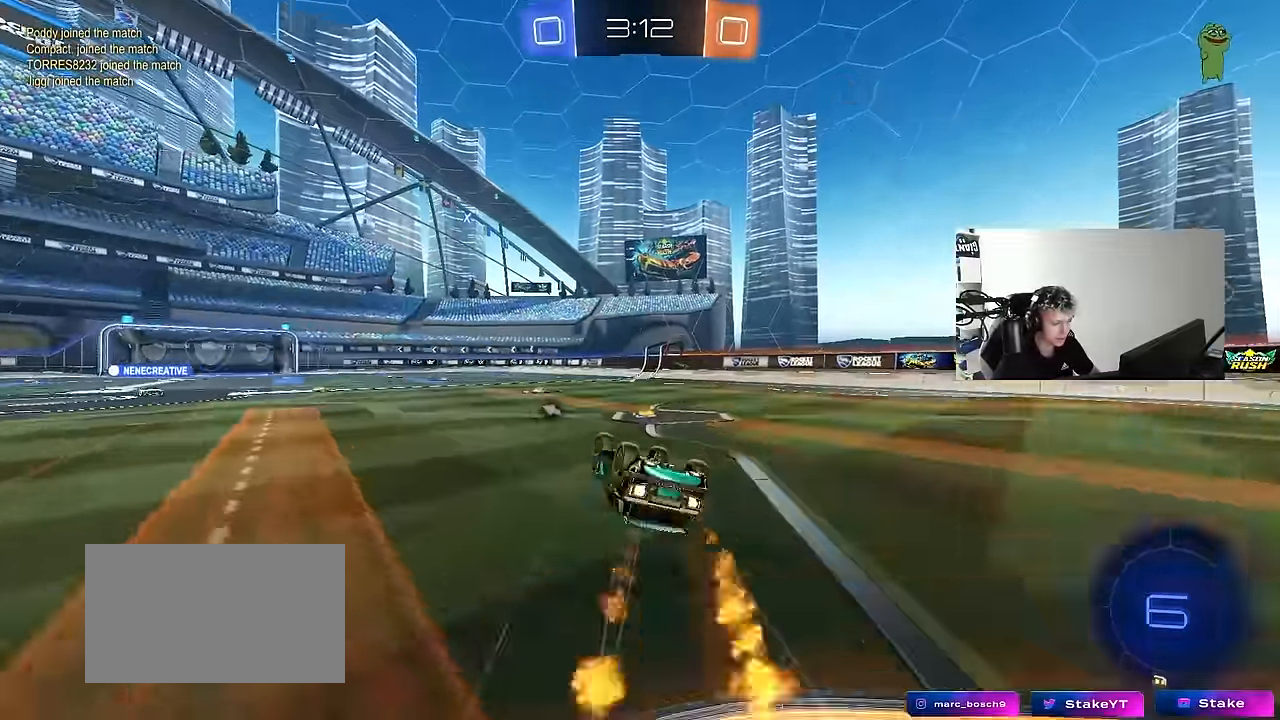
{"keys": ["space"], "mouse": [], "events": [[67, "s", "down"], [117, "mouse_left", "up"], [300, "d", "up"], [300, "shift", "up"], [333, "s", "up"], [483, "space", "down"]]}
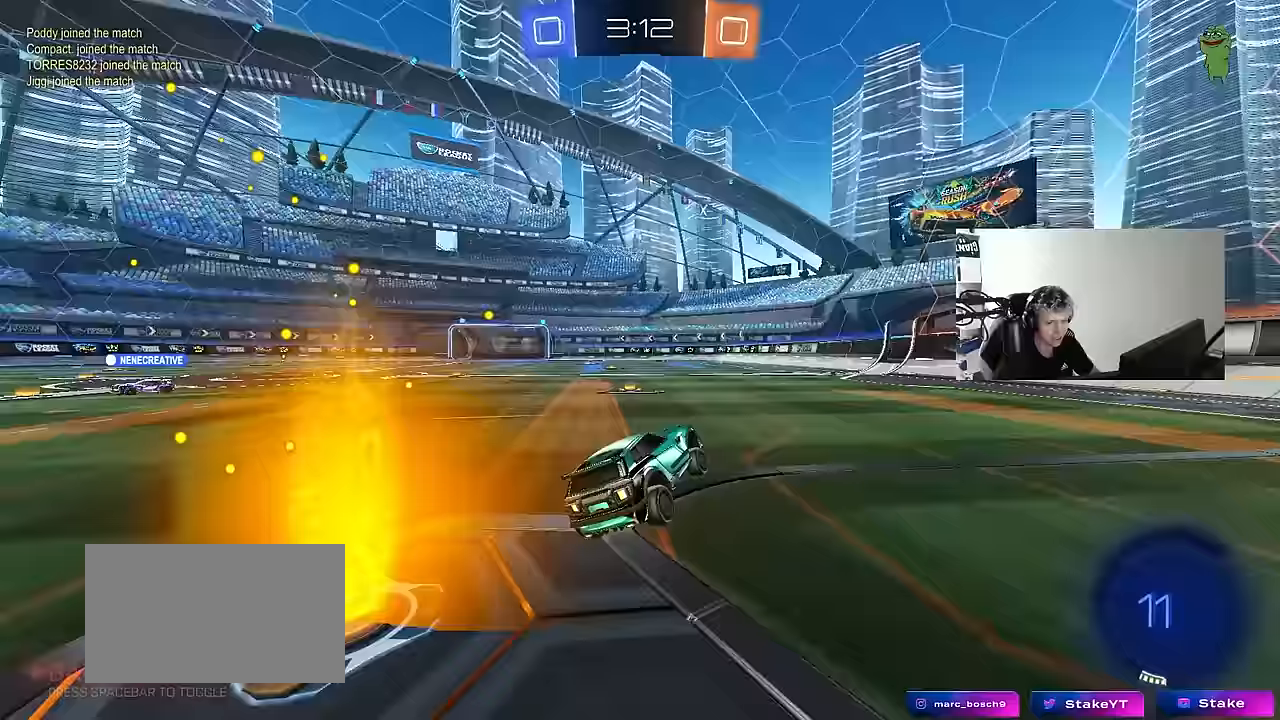
{"keys": ["w"], "mouse": [], "events": [[17, "w", "down"], [167, "space", "up"]]}
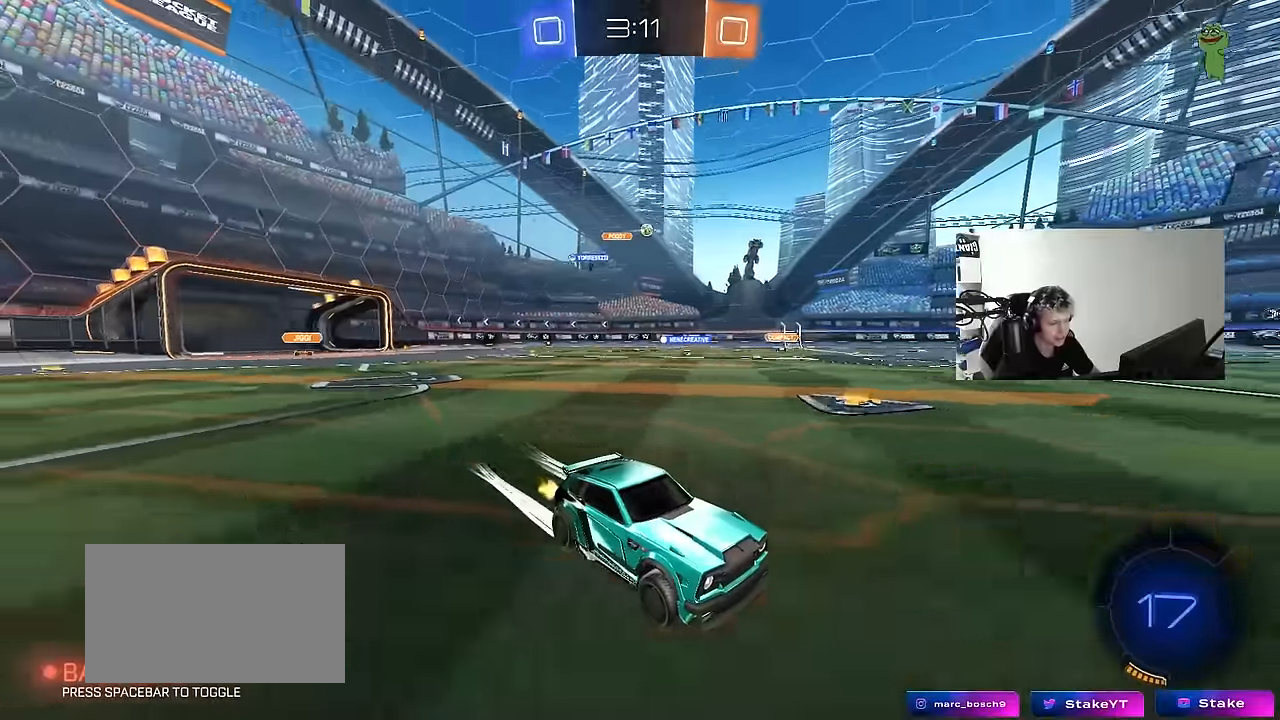
{"keys": ["a", "w"], "mouse": [], "events": [[83, "a", "down"], [133, "space", "down"], [233, "space", "up"], [283, "a", "up"], [383, "a", "down"]]}
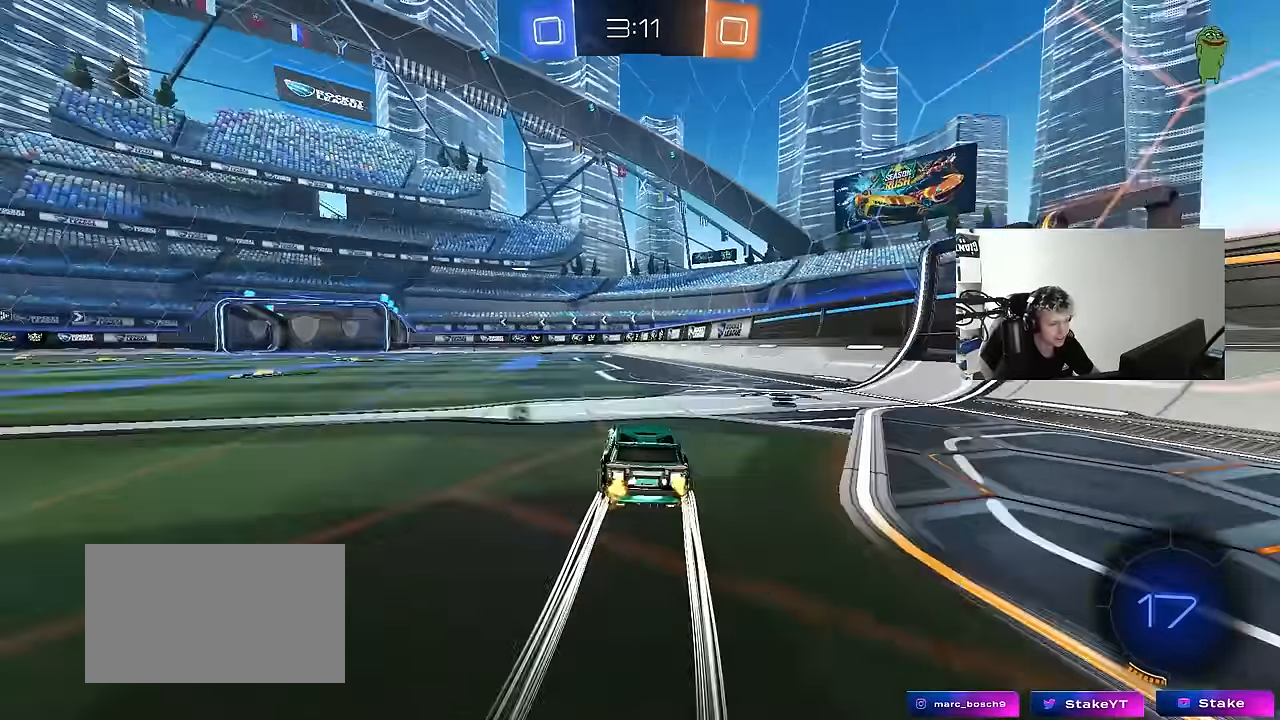
{"keys": ["w"], "mouse": ["right"], "events": [[50, "a", "up"], [200, "a", "down"], [433, "a", "up"], [483, "mouse_right", "down"]]}
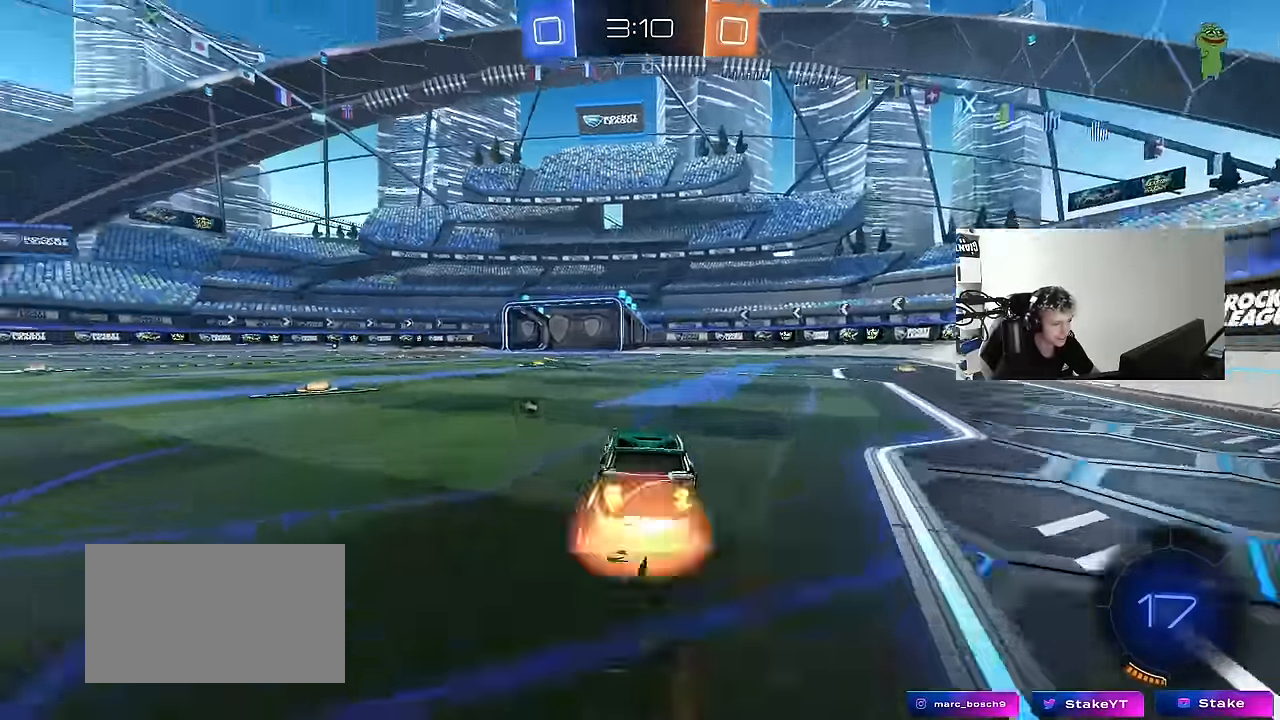
{"keys": ["a", "s", "shift"], "mouse": [], "events": [[33, "space", "down"], [67, "a", "down"], [67, "mouse_right", "up"], [67, "shift", "down"], [117, "mouse_right", "down"], [167, "s", "down"], [167, "space", "up"], [167, "w", "up"], [283, "mouse_right", "up"]]}
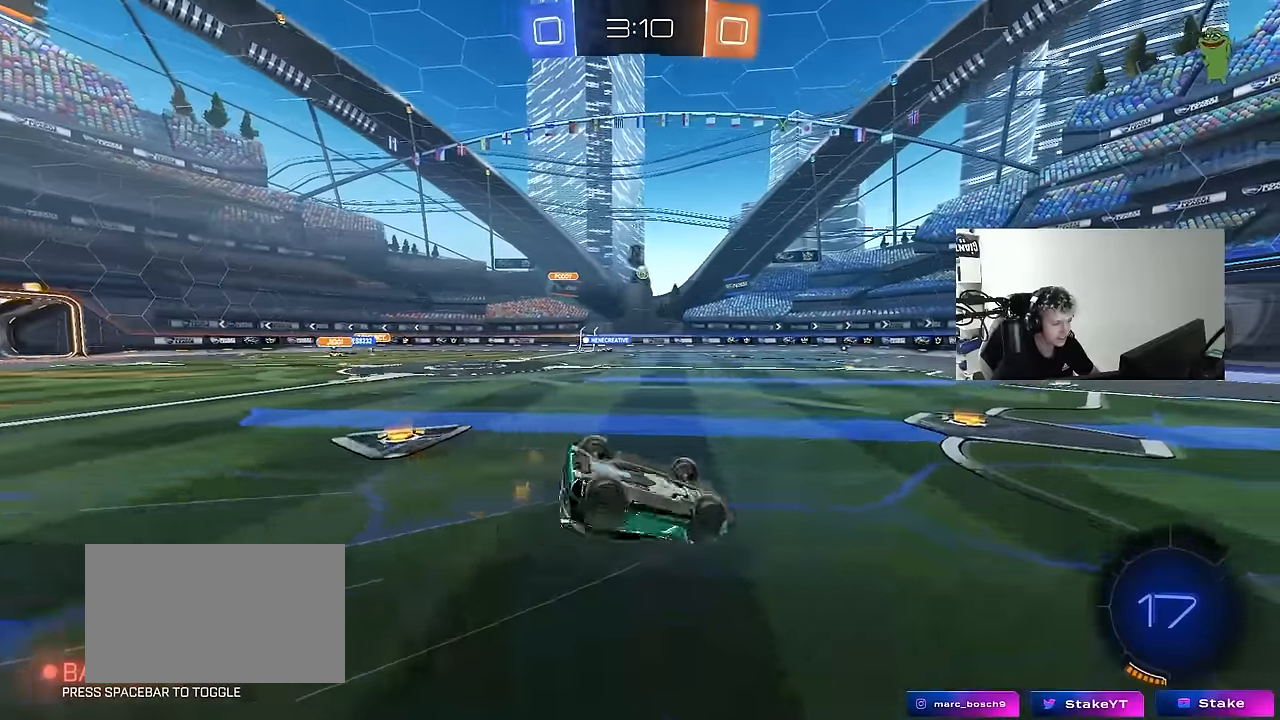
{"keys": [], "mouse": [], "events": [[17, "s", "up"], [117, "s", "down"], [383, "s", "up"], [483, "a", "up"], [483, "shift", "up"]]}
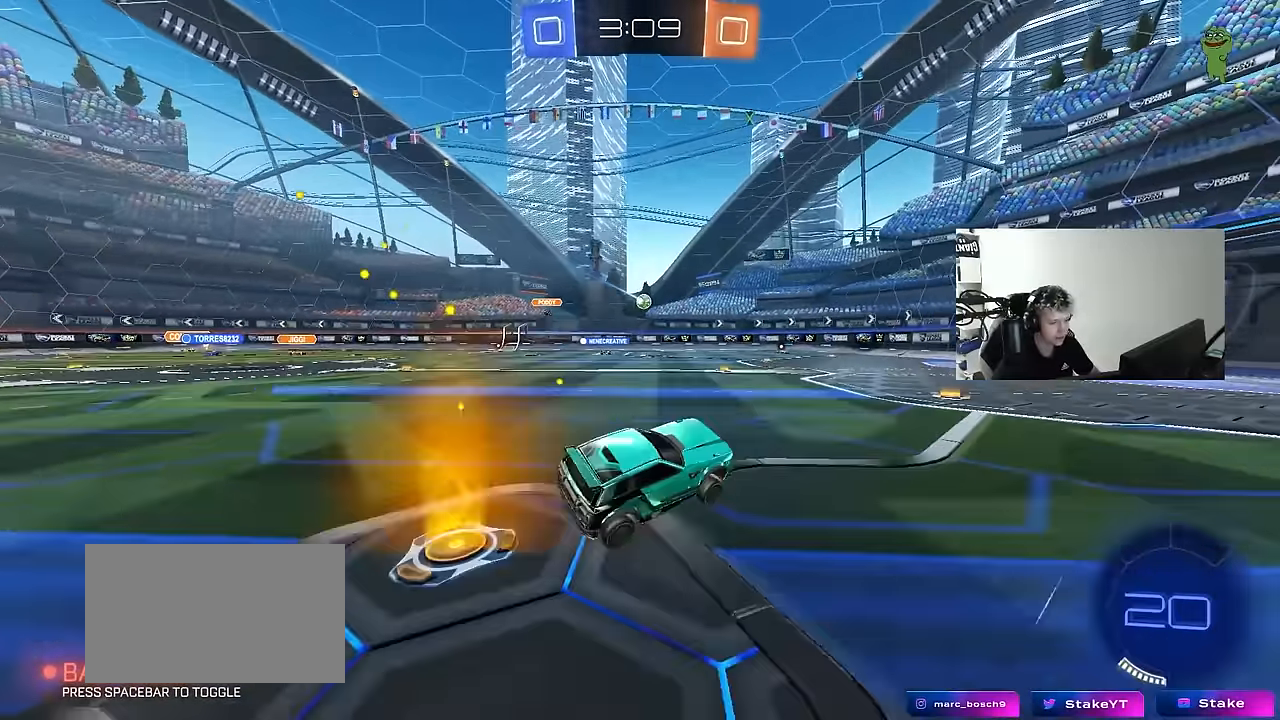
{"keys": ["d", "w"], "mouse": [], "events": [[133, "w", "down"], [167, "a", "down"], [267, "a", "up"], [500, "d", "down"]]}
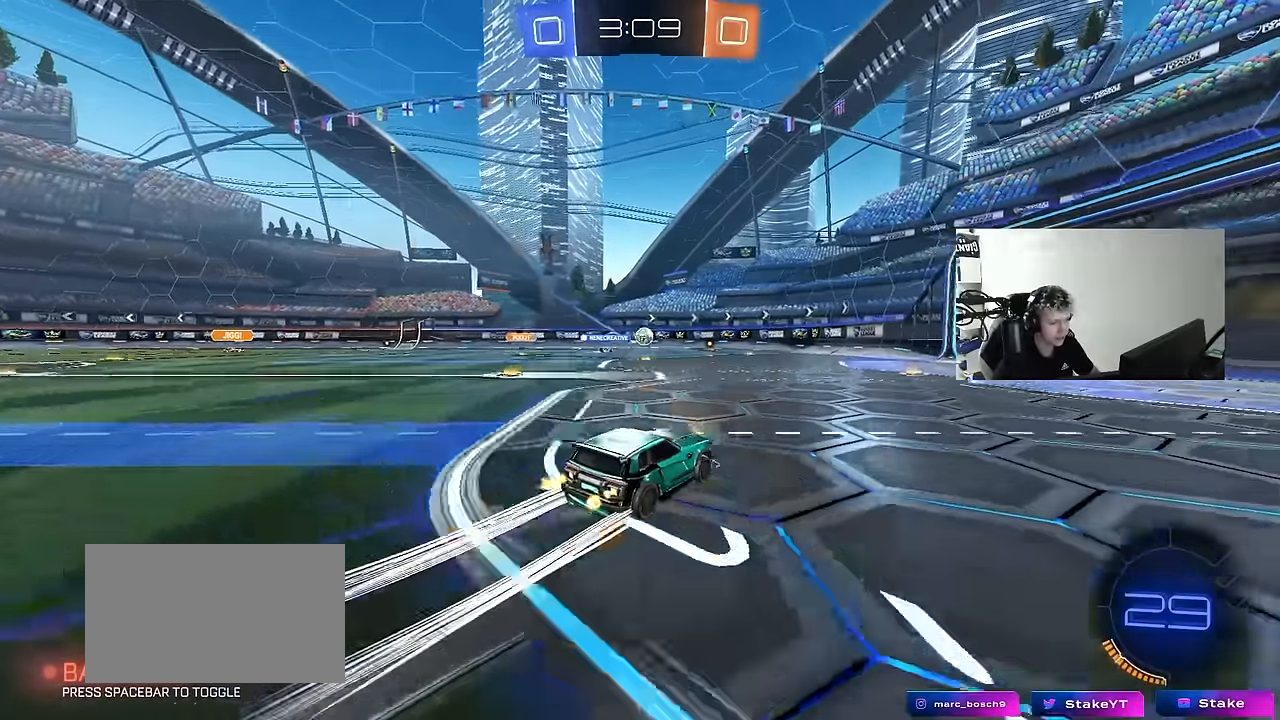
{"keys": [], "mouse": [], "events": [[33, "w", "up"], [83, "d", "up"], [233, "s", "down"], [333, "a", "down"], [383, "a", "up"], [383, "s", "up"]]}
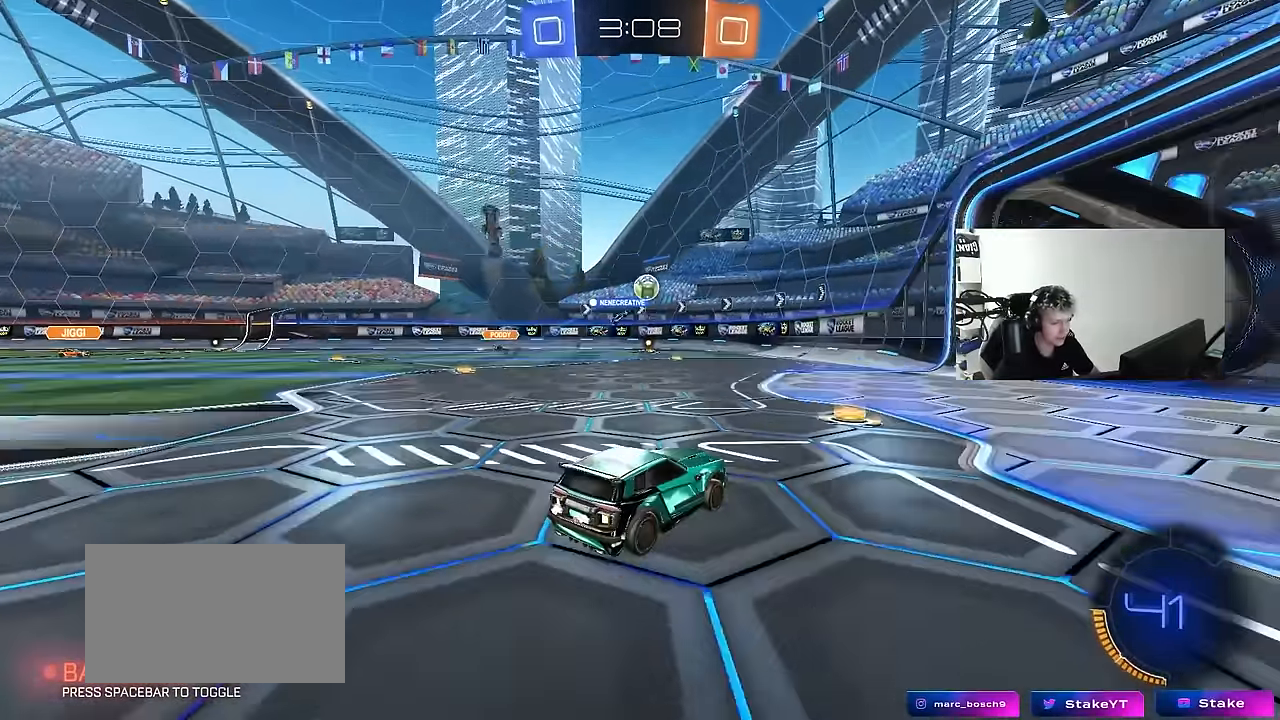
{"keys": ["d", "w"], "mouse": [], "events": [[67, "d", "down"], [117, "w", "down"], [300, "d", "up"], [483, "d", "down"]]}
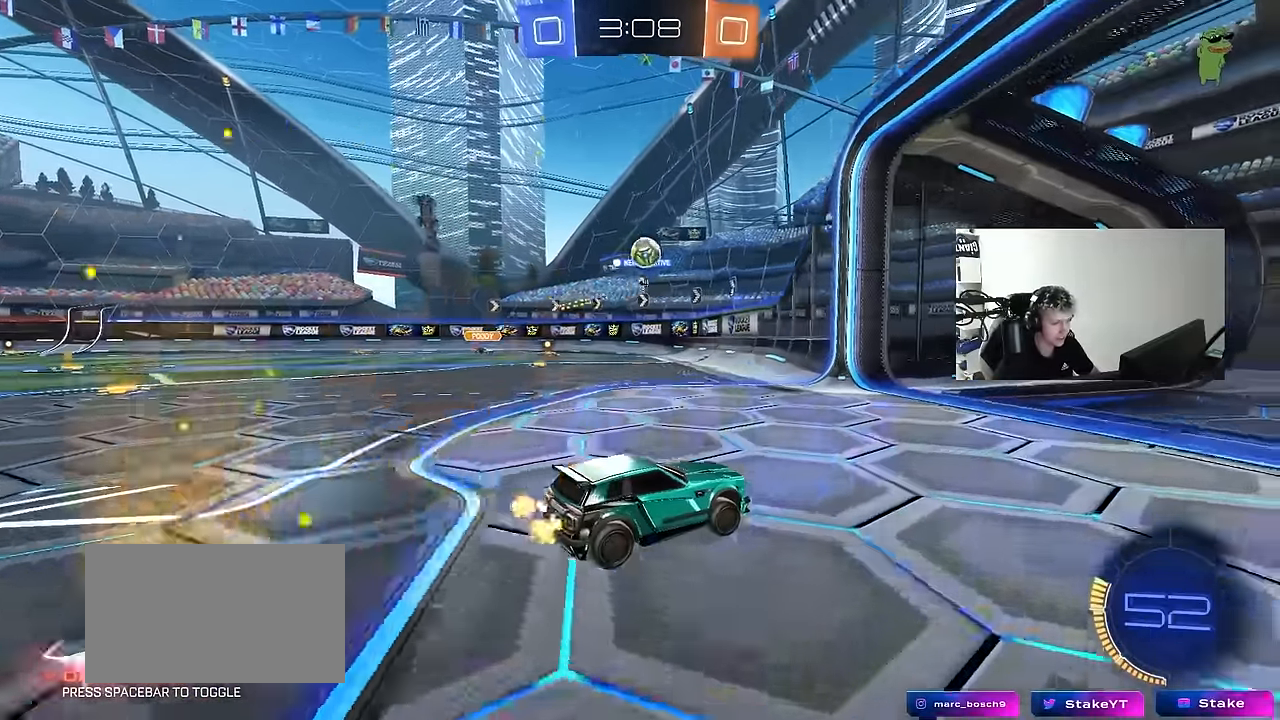
{"keys": ["a", "w"], "mouse": [], "events": [[33, "d", "up"], [83, "a", "down"], [133, "shift", "down"], [450, "shift", "up"]]}
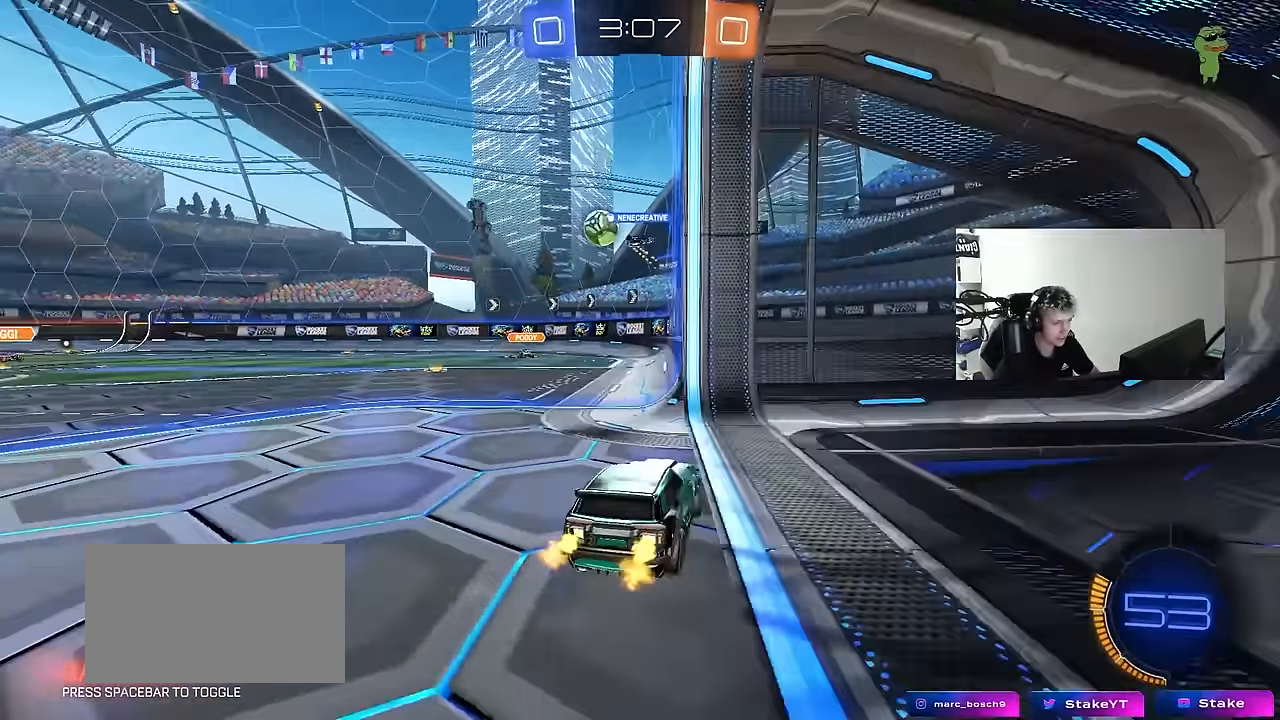
{"keys": ["d", "s"], "mouse": [], "events": [[100, "shift", "down"], [233, "w", "up"], [317, "a", "up"], [317, "d", "down"], [317, "shift", "up"], [383, "s", "down"]]}
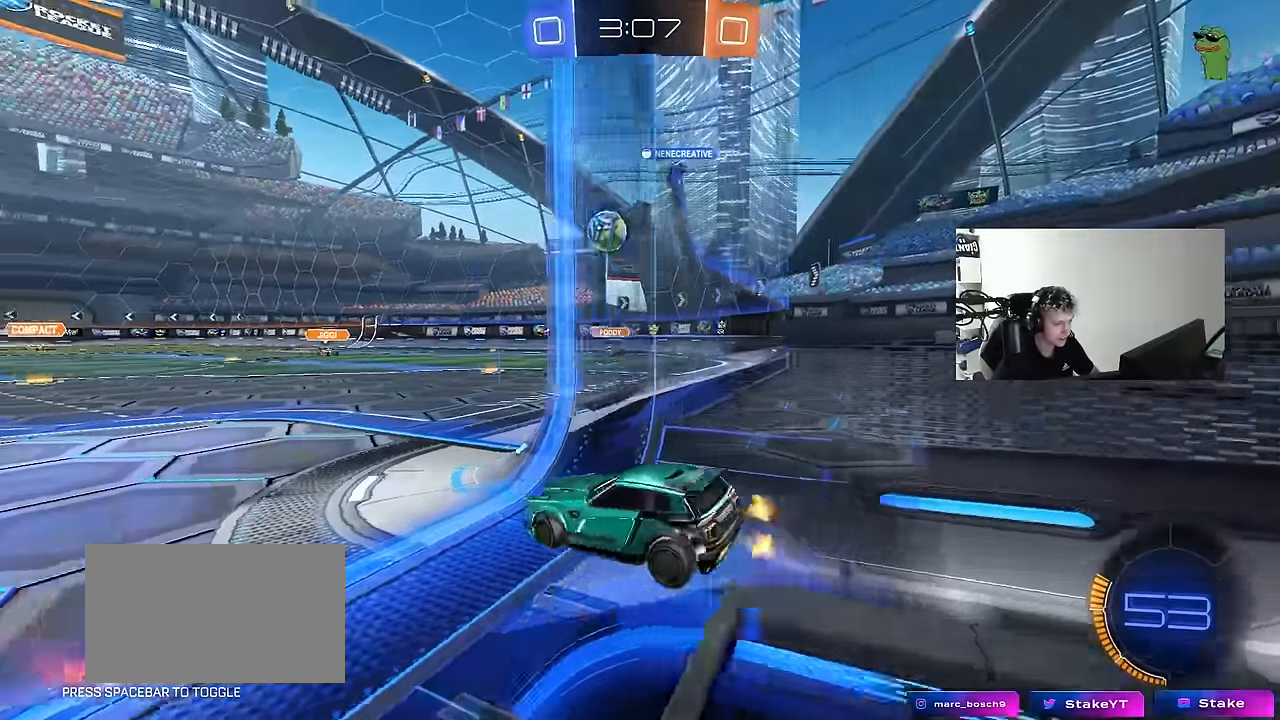
{"keys": ["a", "w"], "mouse": [], "events": [[50, "d", "up"], [250, "s", "up"], [350, "w", "down"], [400, "a", "down"]]}
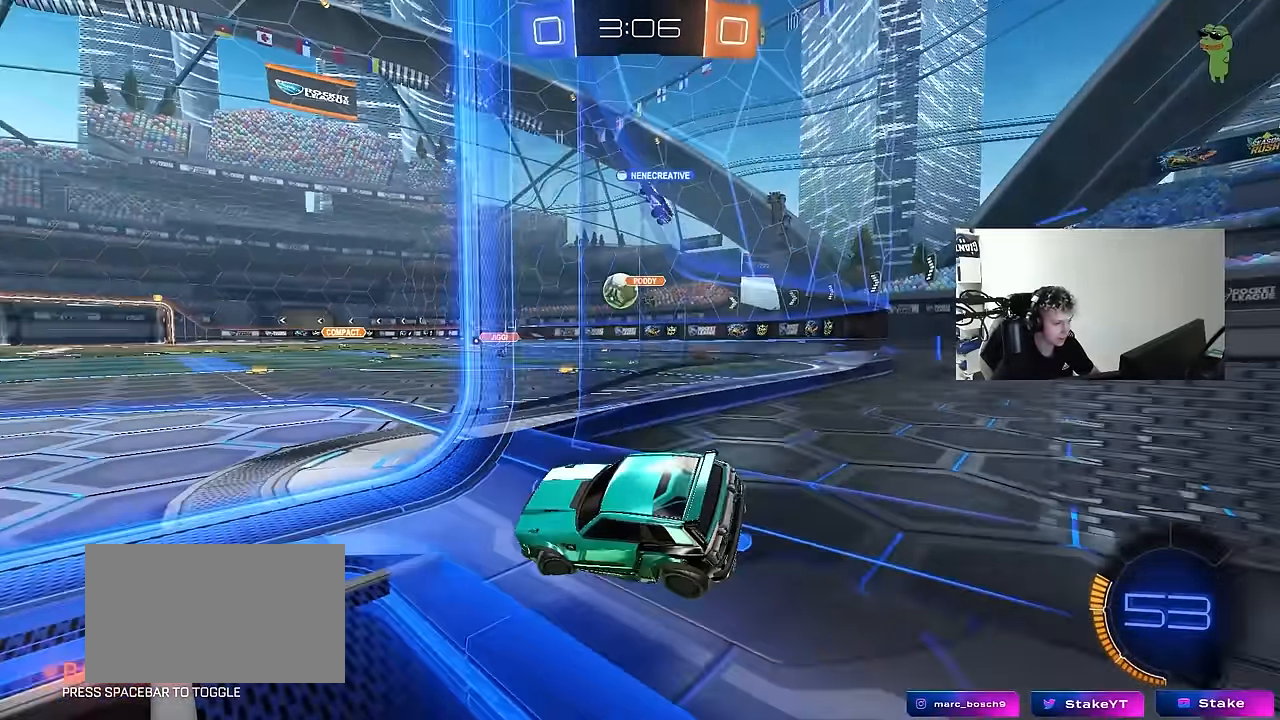
{"keys": [], "mouse": [], "events": [[33, "mouse_left", "down"], [133, "mouse_left", "up"], [183, "a", "up"], [267, "w", "up"], [350, "s", "down"], [500, "s", "up"]]}
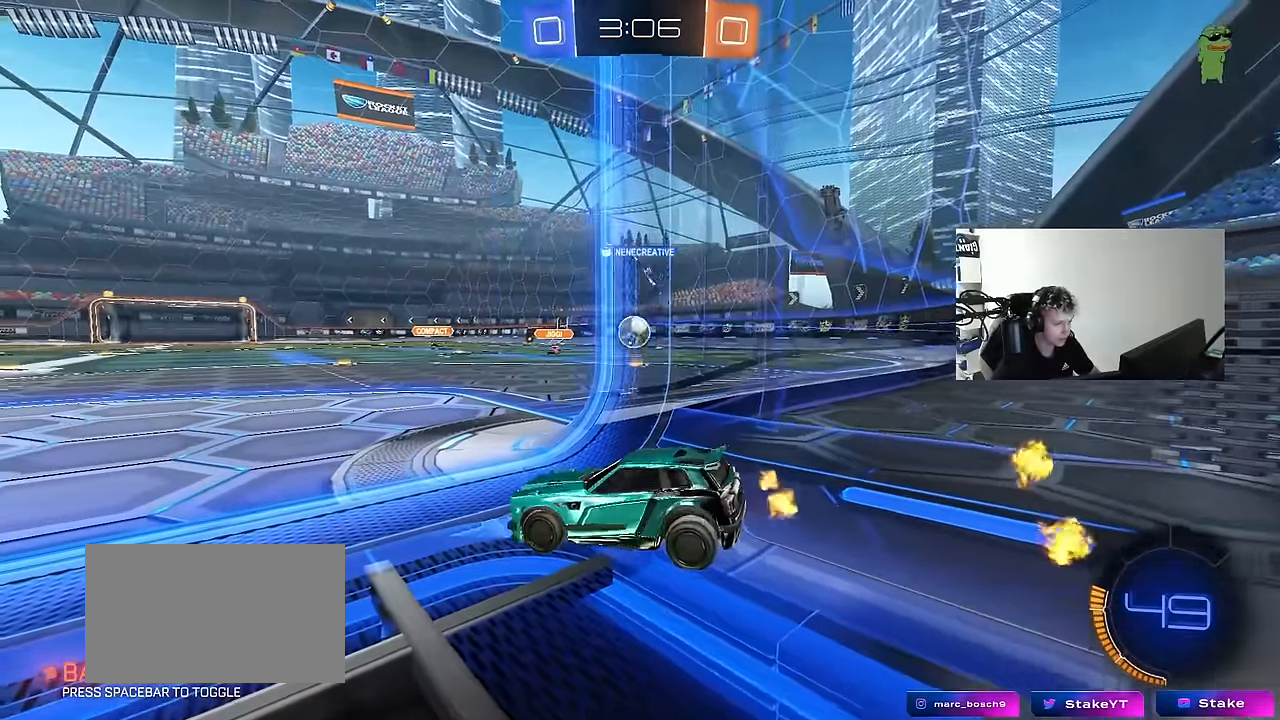
{"keys": ["d", "w"], "mouse": [], "events": [[133, "w", "down"], [467, "d", "down"]]}
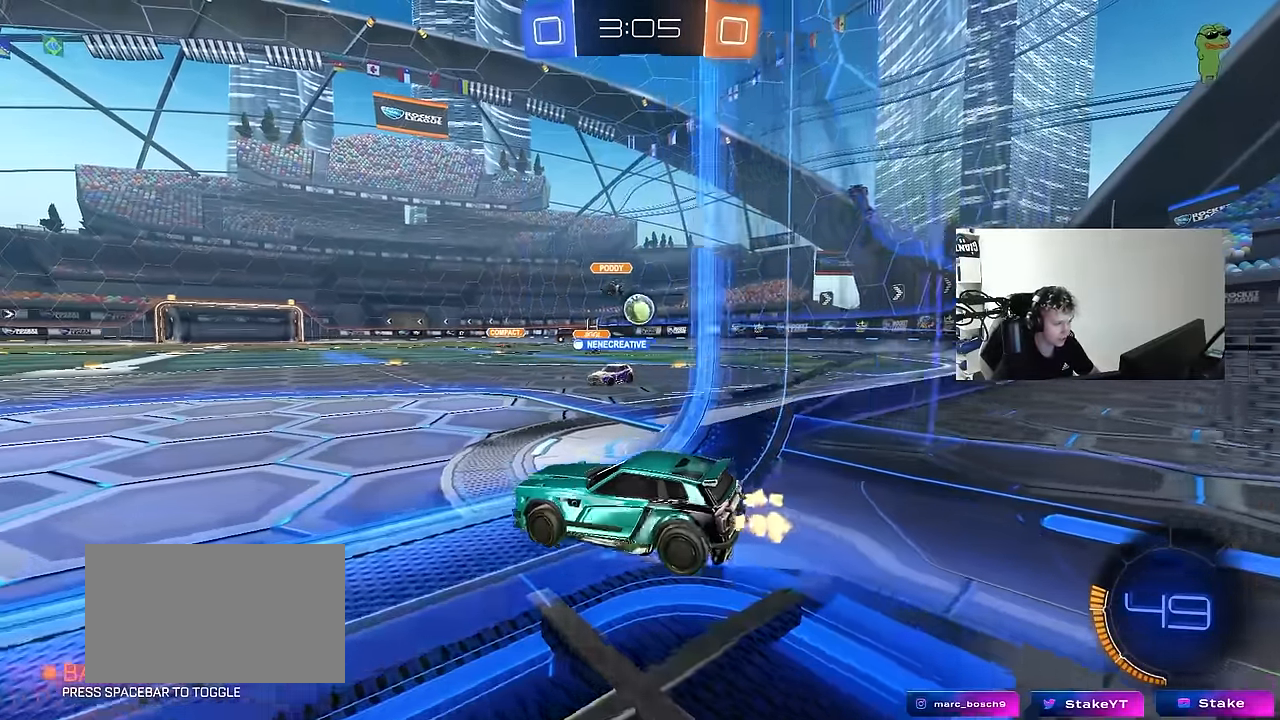
{"keys": [], "mouse": [], "events": [[200, "w", "up"], [250, "d", "up"], [350, "s", "down"], [483, "s", "up"]]}
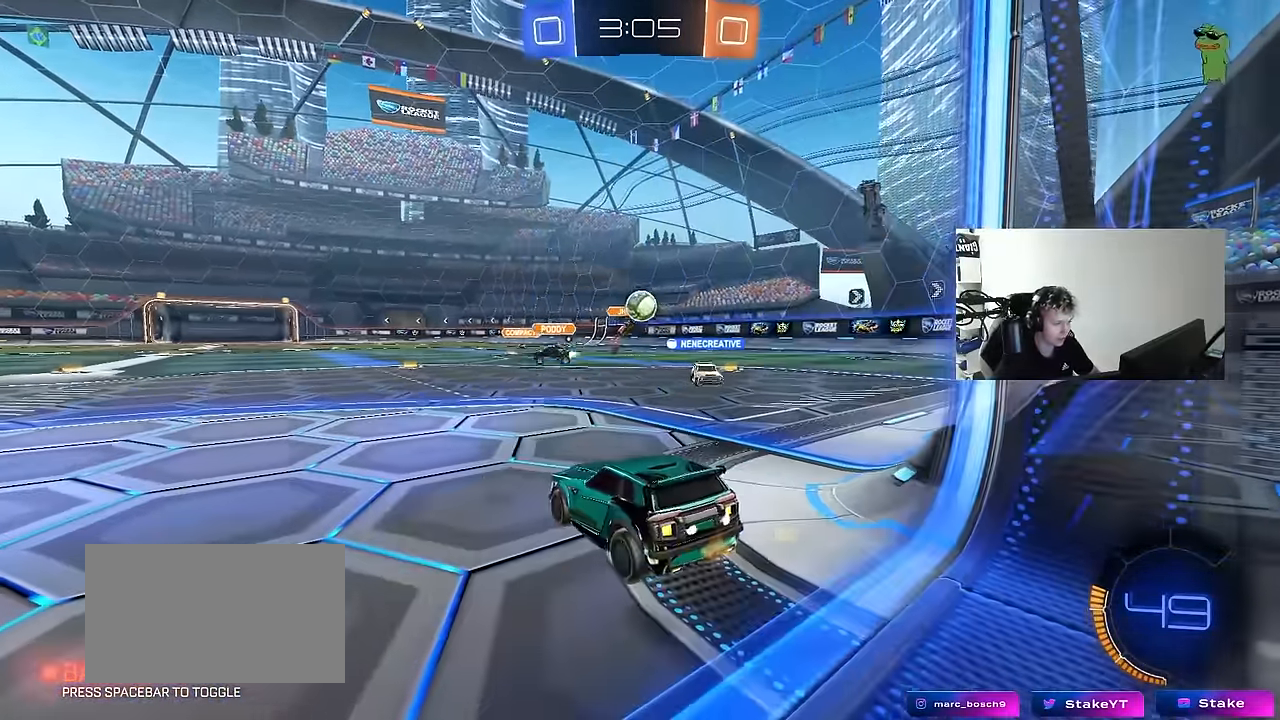
{"keys": ["d", "w"], "mouse": [], "events": [[67, "d", "down"], [117, "w", "down"], [317, "shift", "down"], [450, "shift", "up"]]}
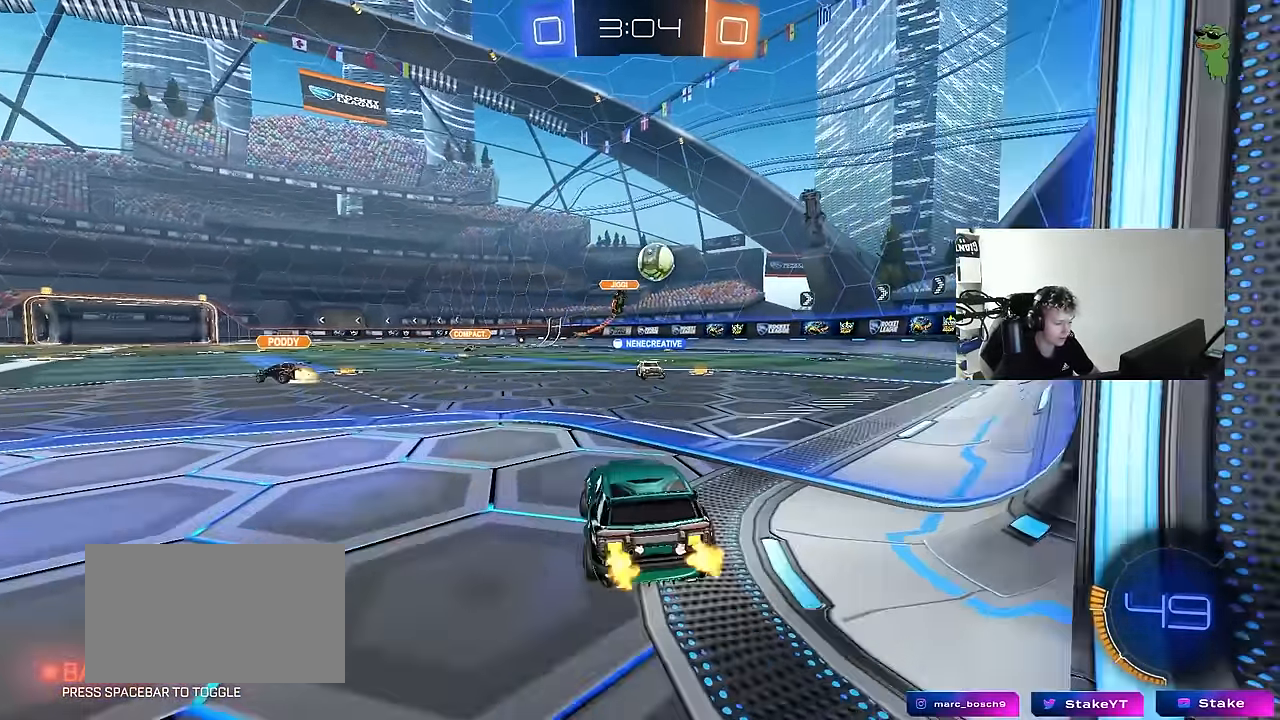
{"keys": ["d", "w"], "mouse": ["left"], "events": [[200, "shift", "down"], [233, "shift", "up"], [317, "mouse_left", "down"]]}
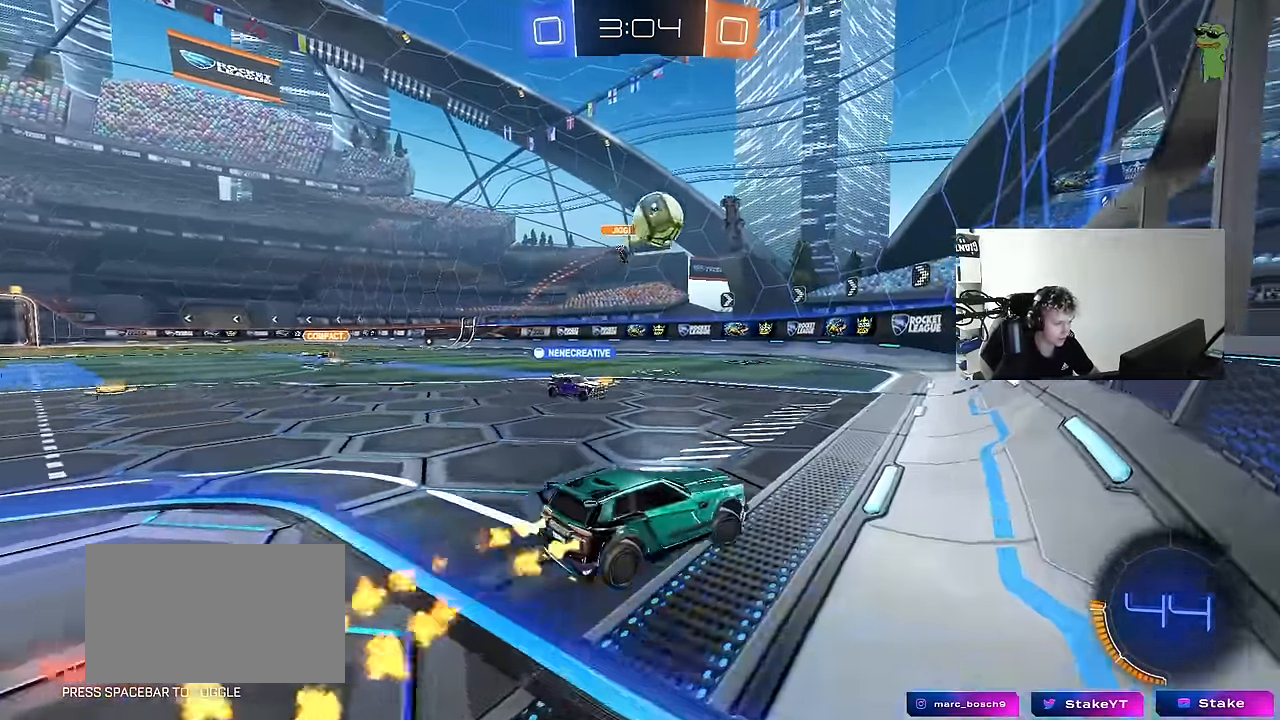
{"keys": ["d", "w"], "mouse": [], "events": [[117, "mouse_left", "up"], [300, "shift", "down"], [383, "shift", "up"]]}
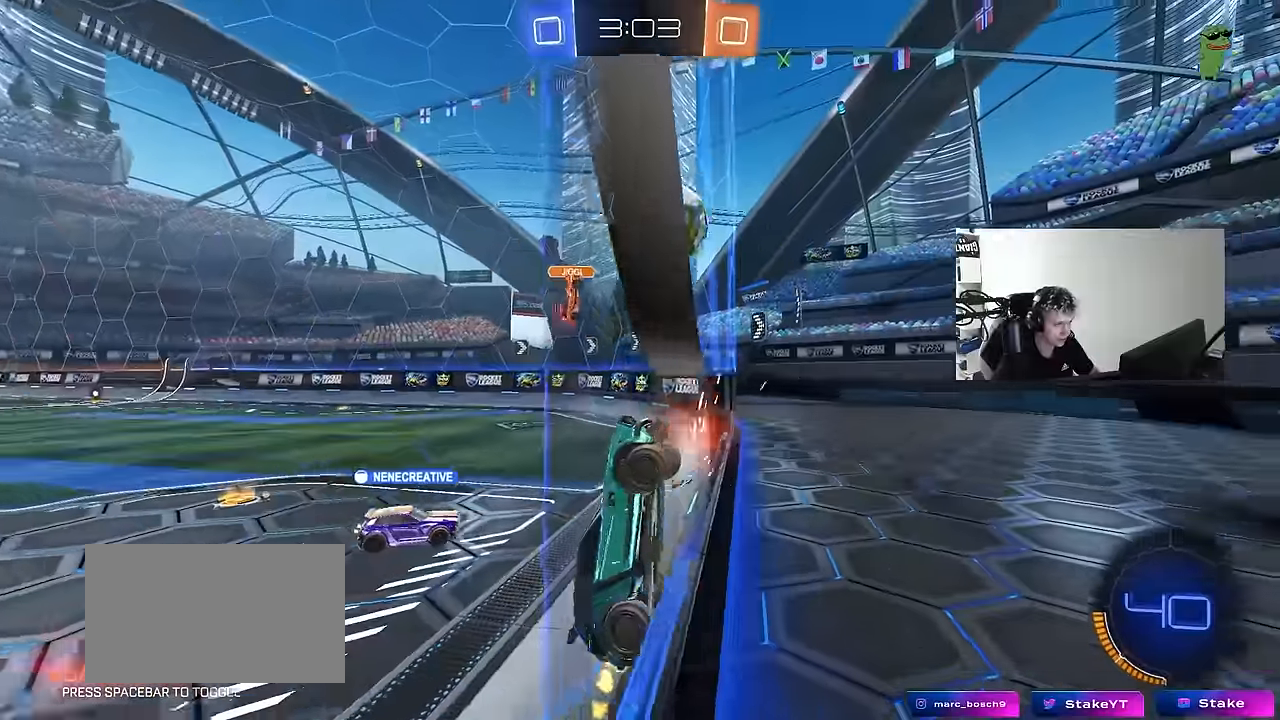
{"keys": ["d", "w"], "mouse": [], "events": [[66, "shift", "down"], [166, "shift", "up"], [350, "a", "down"], [350, "d", "up"], [500, "a", "up"], [500, "d", "down"]]}
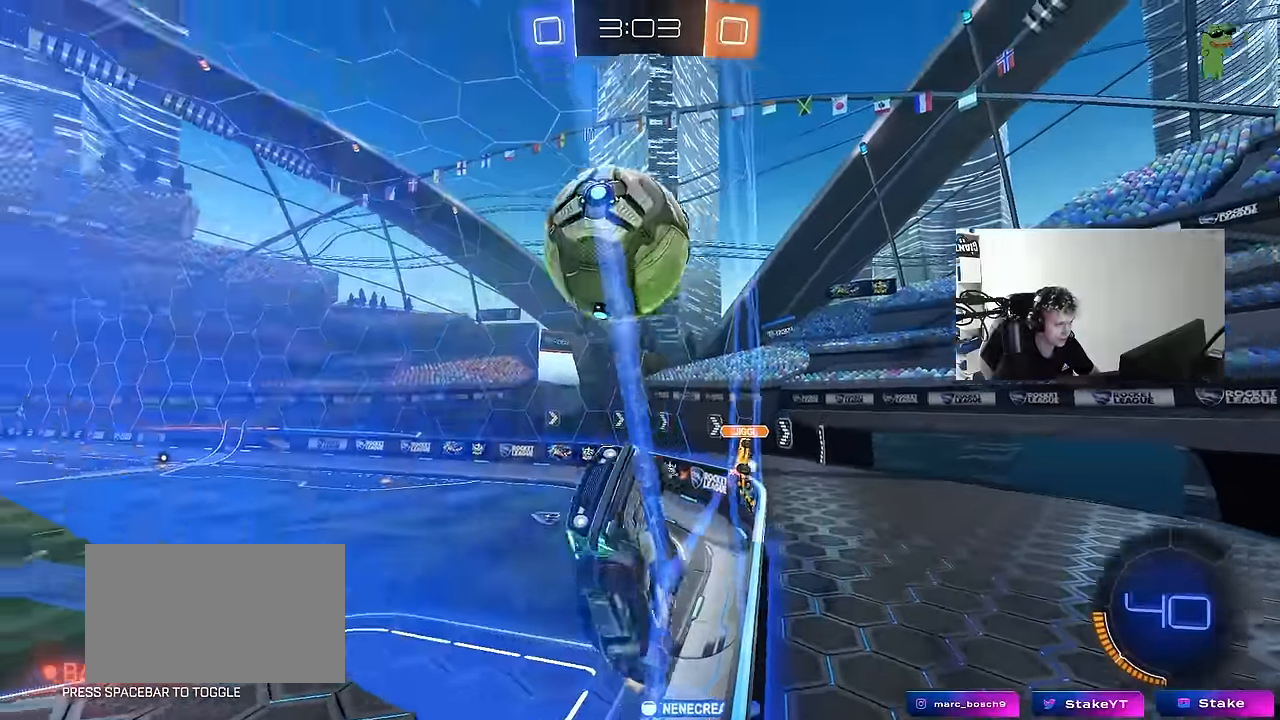
{"keys": ["d", "s"], "mouse": ["left", "right"], "events": [[333, "mouse_left", "down"], [333, "mouse_right", "down"], [383, "d", "up"], [383, "w", "up"], [416, "d", "down"], [416, "s", "down"]]}
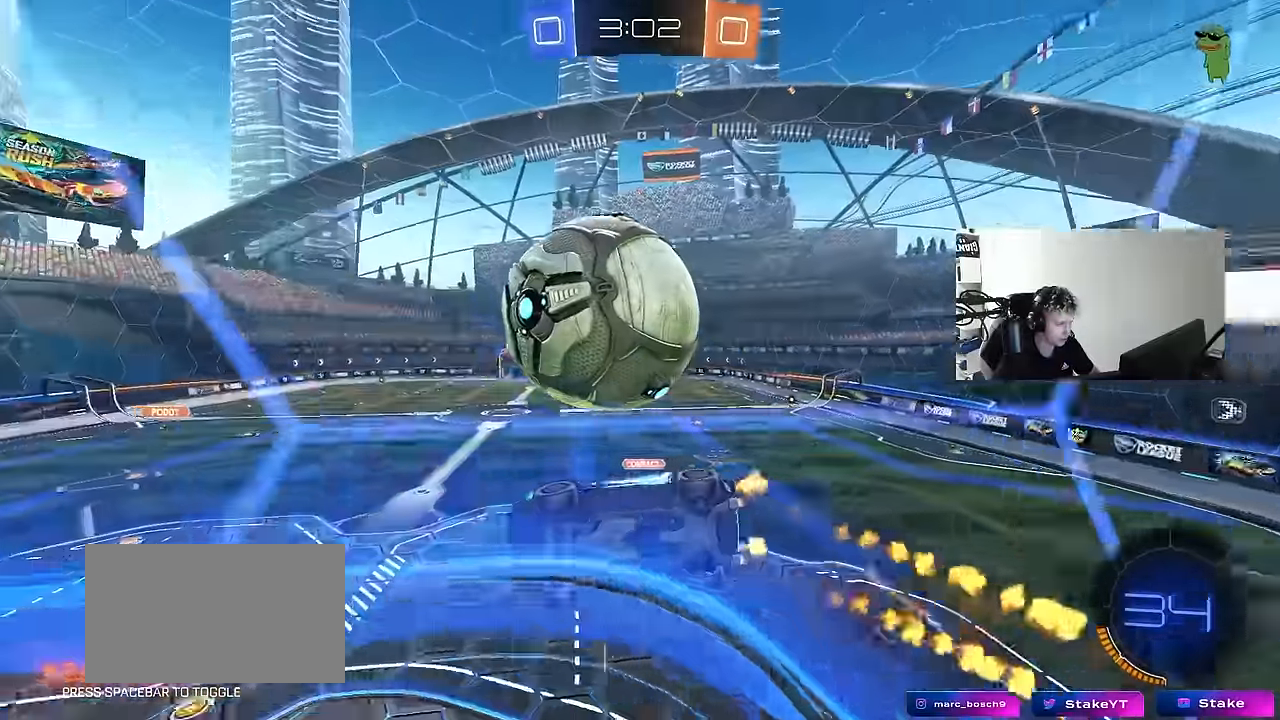
{"keys": ["d"], "mouse": [], "events": [[16, "a", "down"], [16, "d", "up"], [16, "shift", "down"], [66, "mouse_left", "up"], [116, "mouse_right", "up"], [150, "mouse_left", "down"], [300, "mouse_left", "up"], [383, "a", "up"], [383, "s", "up"], [383, "shift", "up"], [433, "d", "down"]]}
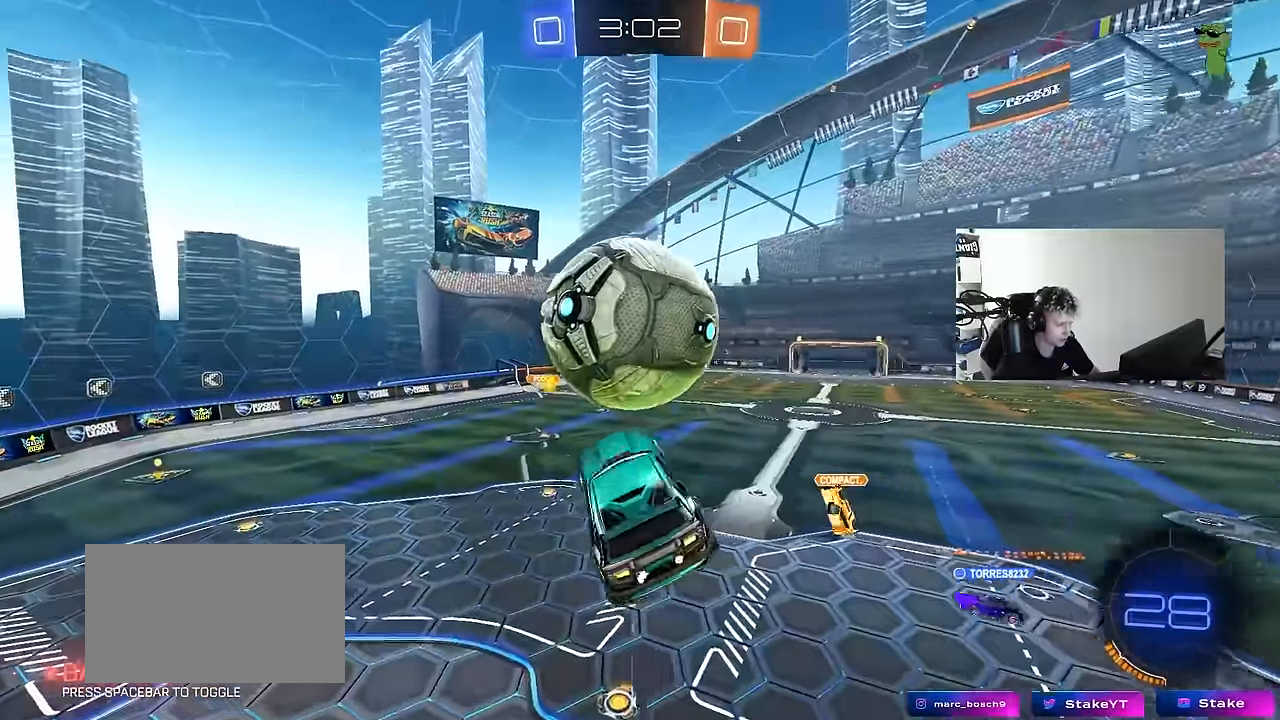
{"keys": ["shift", "w"], "mouse": [], "events": [[33, "d", "up"], [83, "d", "down"], [83, "shift", "down"], [116, "mouse_left", "down"], [183, "shift", "up"], [216, "d", "up"], [216, "w", "down"], [316, "mouse_right", "down"], [350, "shift", "down"], [450, "mouse_left", "up"], [500, "mouse_right", "up"]]}
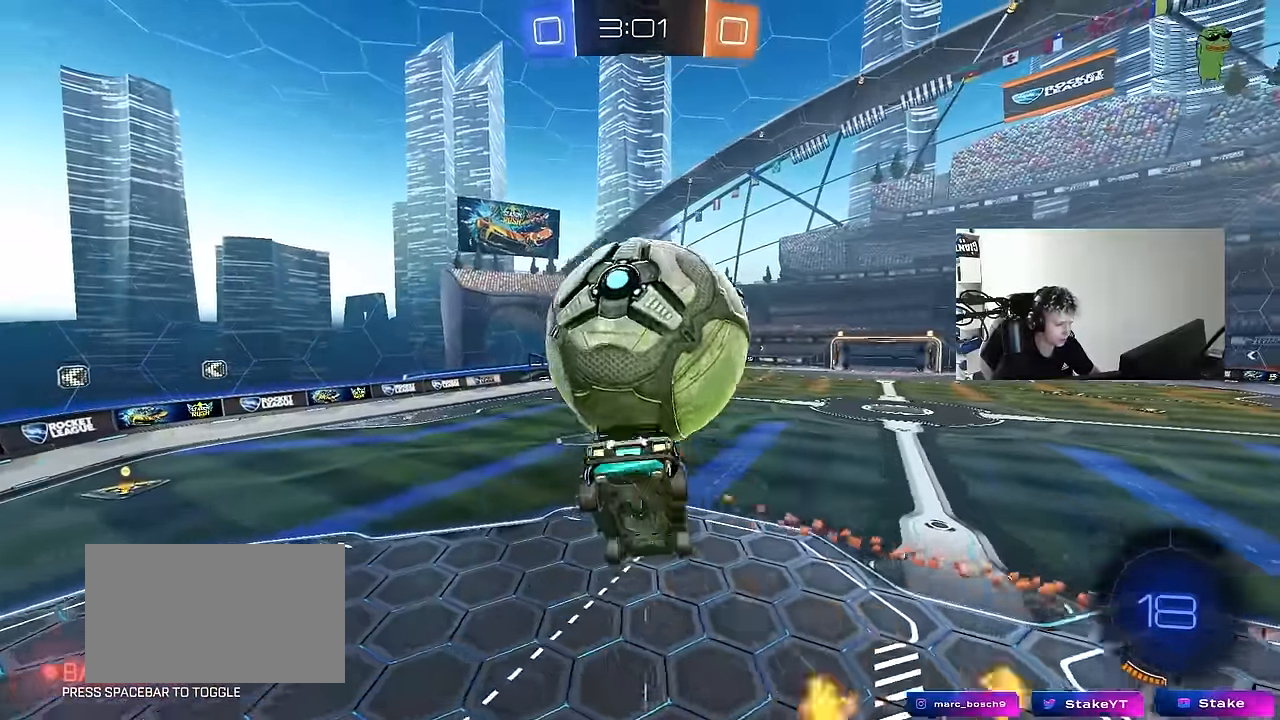
{"keys": ["d", "shift"], "mouse": [], "events": [[333, "w", "up"], [383, "d", "down"]]}
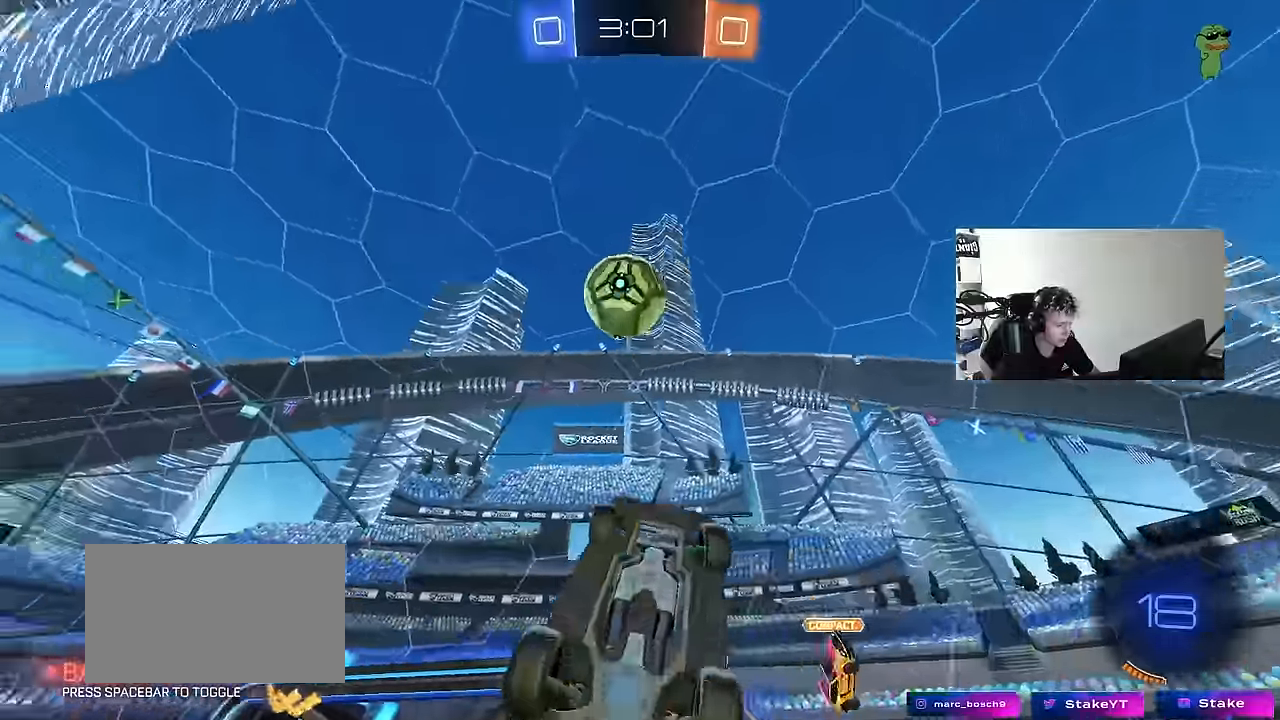
{"keys": [], "mouse": [], "events": [[50, "space", "down"], [200, "shift", "up"], [200, "space", "up"], [300, "d", "up"], [300, "w", "down"], [484, "w", "up"]]}
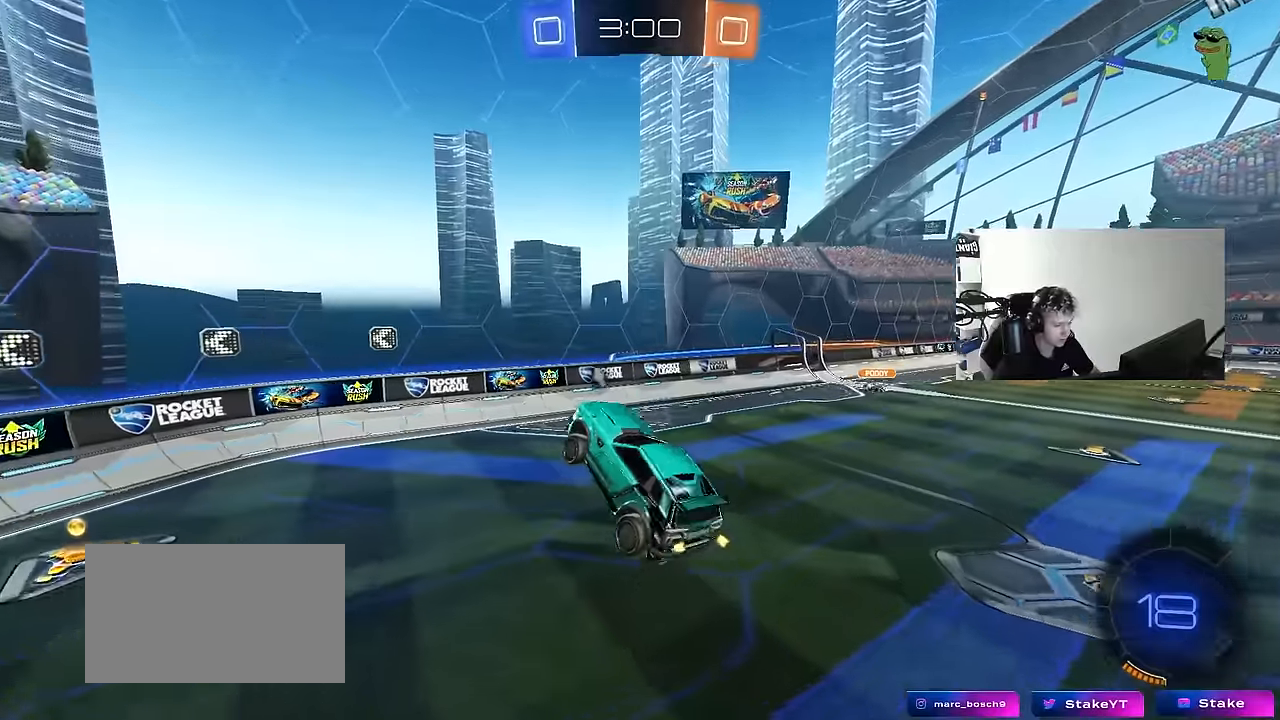
{"keys": ["d"], "mouse": ["left"], "events": [[84, "shift", "down"], [134, "a", "down"], [167, "s", "down"], [267, "d", "down"], [267, "shift", "up"], [317, "a", "up"], [400, "s", "up"], [450, "mouse_left", "down"], [450, "shift", "down"], [500, "shift", "up"]]}
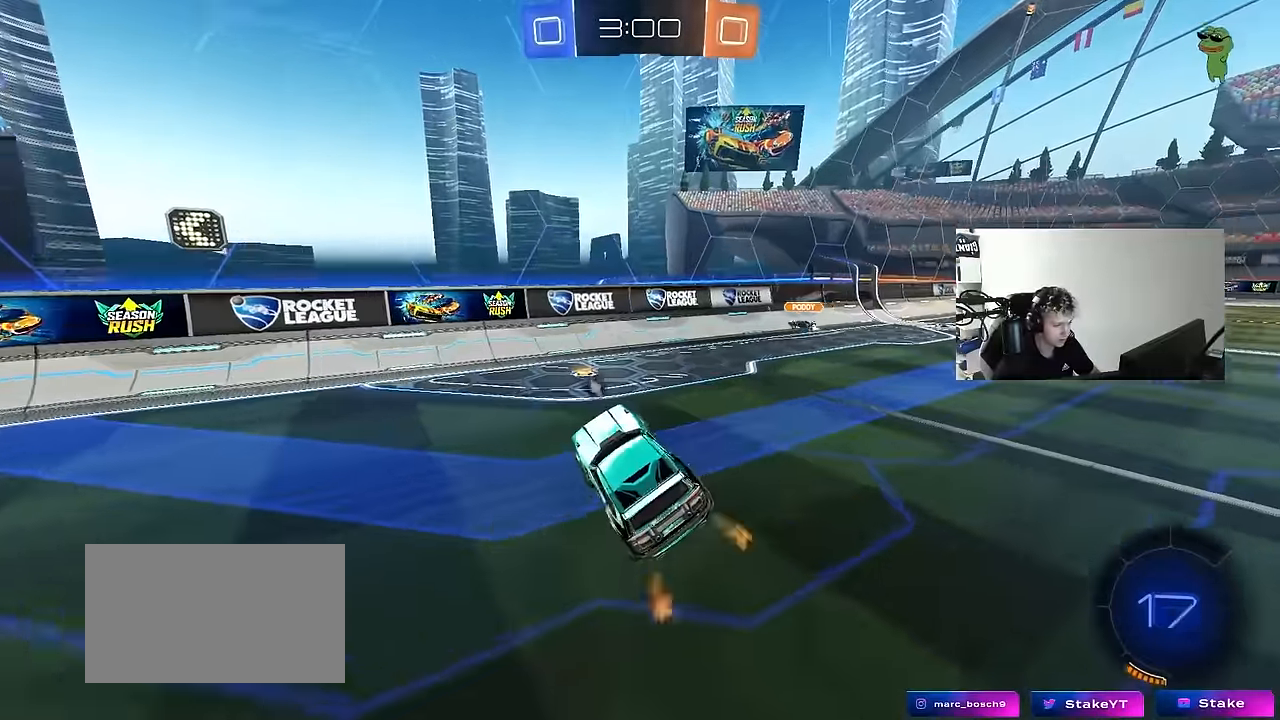
{"keys": ["d", "shift", "w"], "mouse": [], "events": [[50, "d", "up"], [50, "w", "down"], [384, "d", "down"], [417, "mouse_left", "up"], [417, "shift", "down"]]}
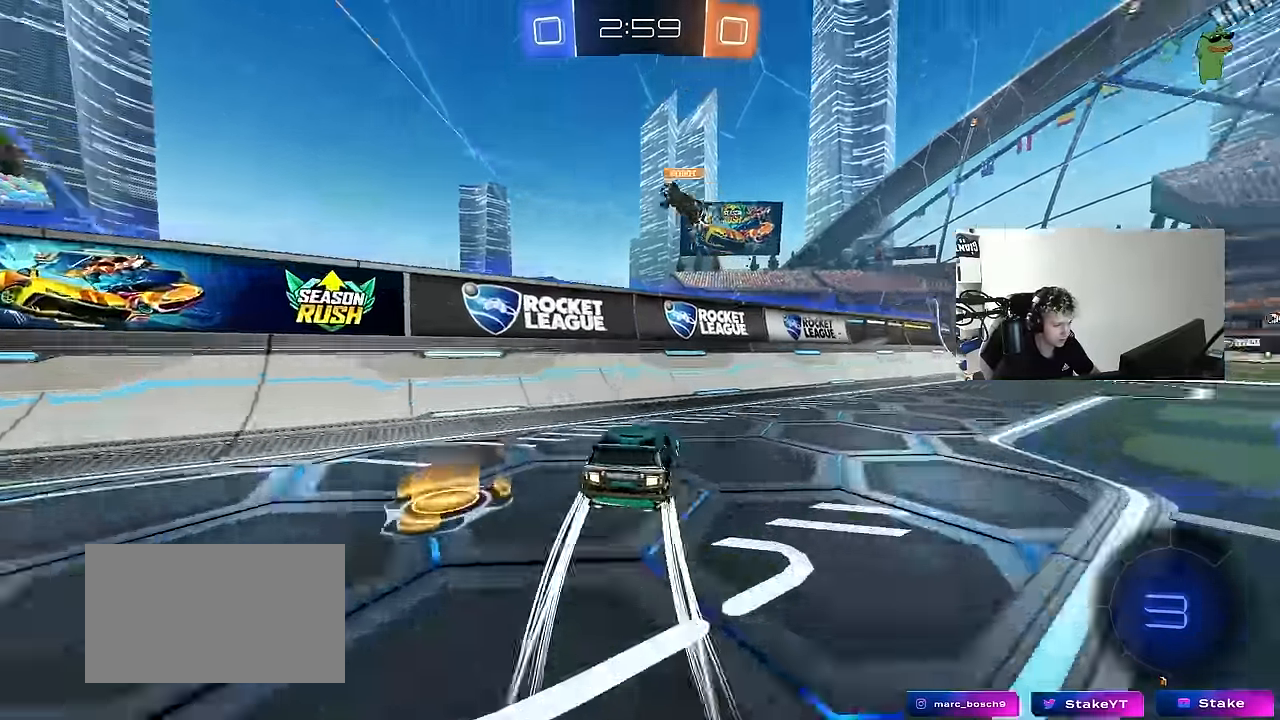
{"keys": ["d", "w"], "mouse": [], "events": [[17, "shift", "up"], [17, "space", "down"], [200, "space", "up"], [350, "shift", "down"], [450, "shift", "up"]]}